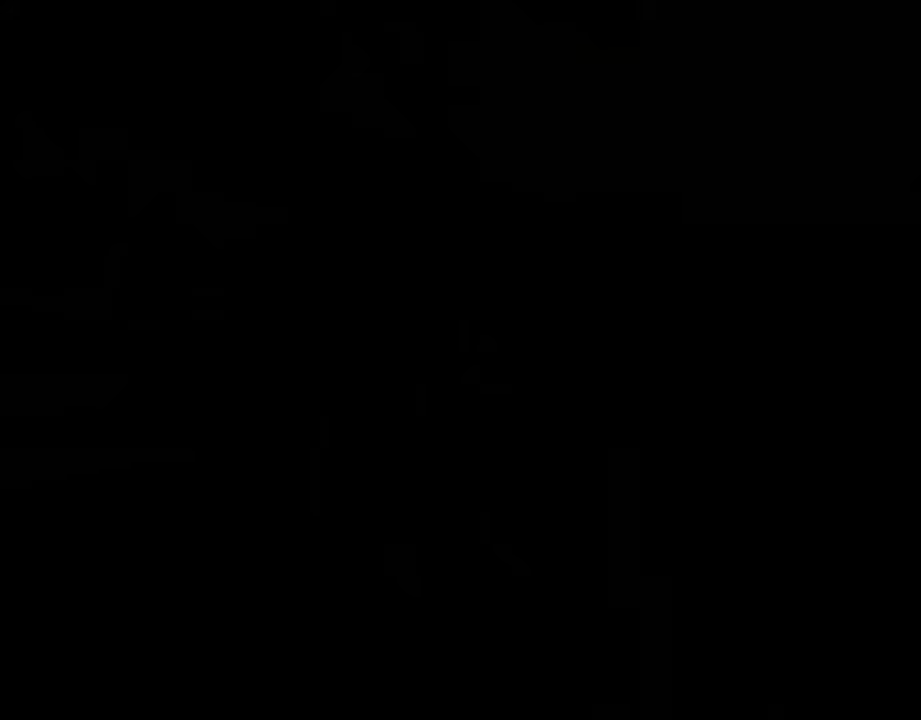
Gameplay with a controller (PlayStation layout); each line is a JSON object with the inputs held at the frame after it. "events" lists button and stick changes between this image and that frame as [ms after this image, input, new state], when the widget could be followed in between. Not read: TOUCHPAD.
{"buttons": ["TRIANGLE"], "left_stick": "center", "right_stick": "center", "events": [[303, "TRIANGLE", "down"], [421, "TRIANGLE", "up"], [471, "TRIANGLE", "down"]]}
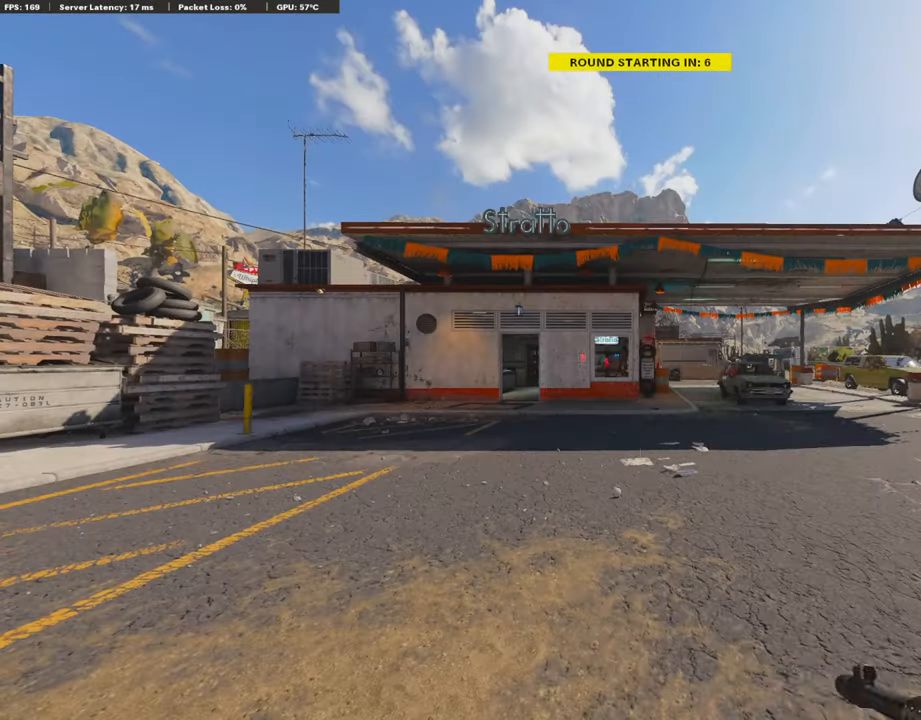
{"buttons": ["TRIANGLE"], "left_stick": "center", "right_stick": "center", "events": [[101, "TRIANGLE", "up"], [186, "TRIANGLE", "down"], [270, "TRIANGLE", "up"], [320, "TRIANGLE", "down"], [405, "TRIANGLE", "up"], [489, "TRIANGLE", "down"]]}
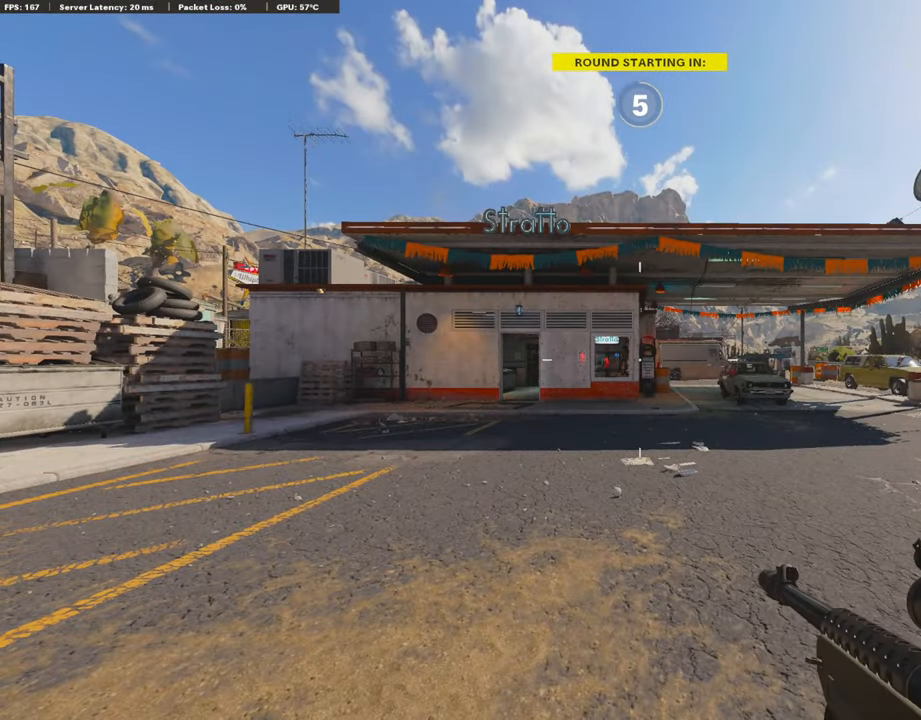
{"buttons": ["TRIANGLE"], "left_stick": "center", "right_stick": "center", "events": [[84, "TRIANGLE", "up"], [101, "TRIANGLE", "down"], [202, "TRIANGLE", "up"], [286, "TRIANGLE", "down"], [370, "TRIANGLE", "up"], [421, "TRIANGLE", "down"]]}
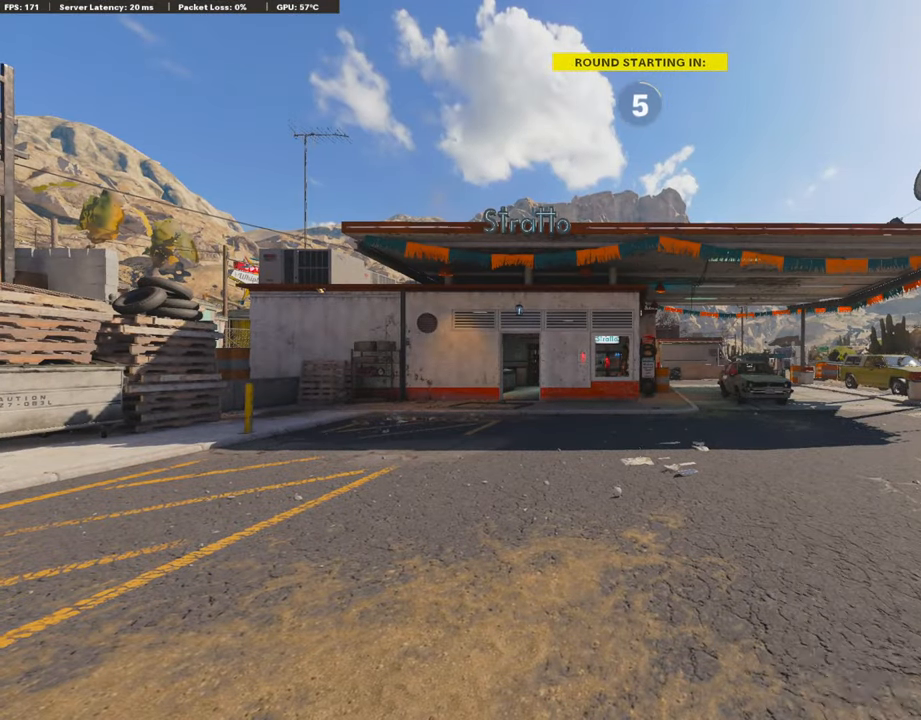
{"buttons": ["TRIANGLE"], "left_stick": "center", "right_stick": "center", "events": [[17, "TRIANGLE", "up"], [135, "TRIANGLE", "down"], [219, "TRIANGLE", "up"], [253, "TRIANGLE", "down"], [337, "TRIANGLE", "up"], [421, "TRIANGLE", "down"]]}
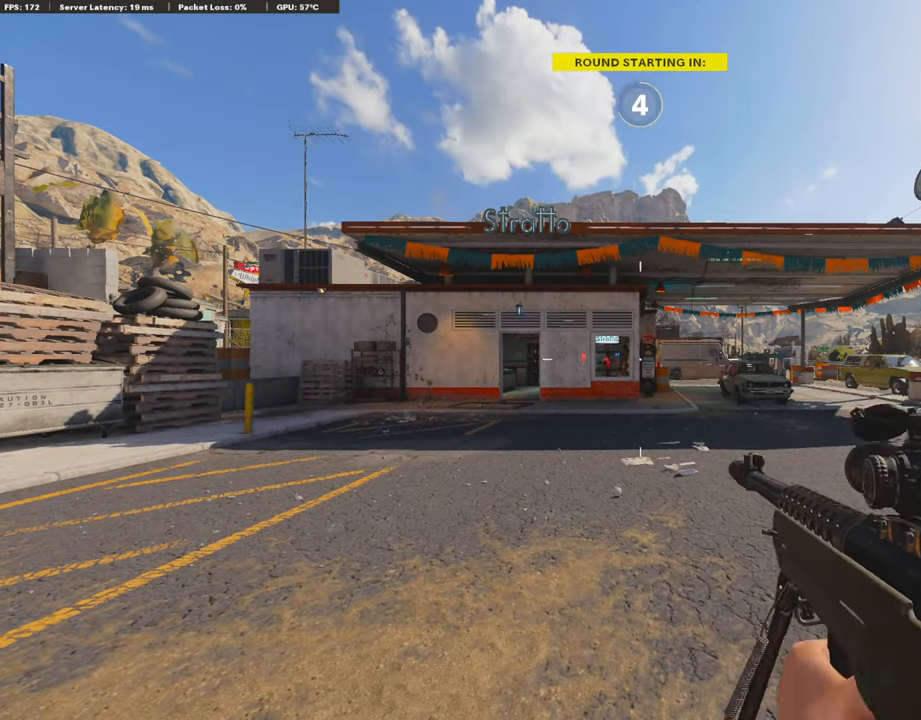
{"buttons": ["TRIANGLE"], "left_stick": "center", "right_stick": "center", "events": [[50, "TRIANGLE", "up"], [168, "TRIANGLE", "down"], [252, "TRIANGLE", "up"], [353, "TRIANGLE", "down"], [454, "TRIANGLE", "up"], [488, "TRIANGLE", "down"]]}
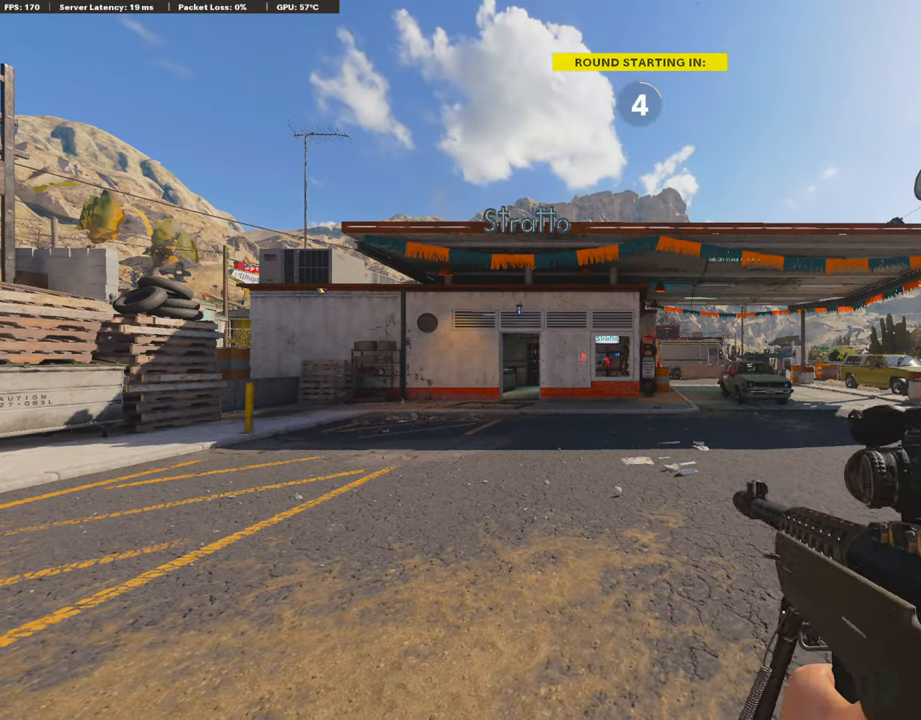
{"buttons": ["TRIANGLE"], "left_stick": "center", "right_stick": "center", "events": [[84, "TRIANGLE", "up"], [168, "TRIANGLE", "down"], [286, "TRIANGLE", "up"], [303, "TRIANGLE", "down"], [387, "TRIANGLE", "up"], [472, "TRIANGLE", "down"]]}
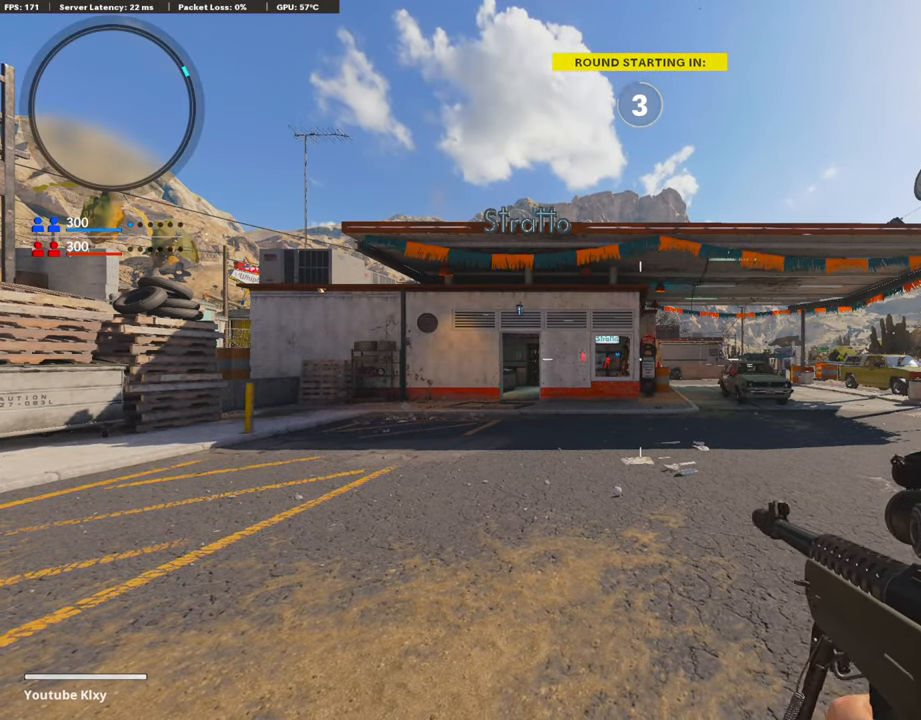
{"buttons": [], "left_stick": "center", "right_stick": "center", "events": [[85, "TRIANGLE", "up"], [135, "TRIANGLE", "down"], [236, "TRIANGLE", "up"], [320, "TRIANGLE", "down"], [405, "TRIANGLE", "up"]]}
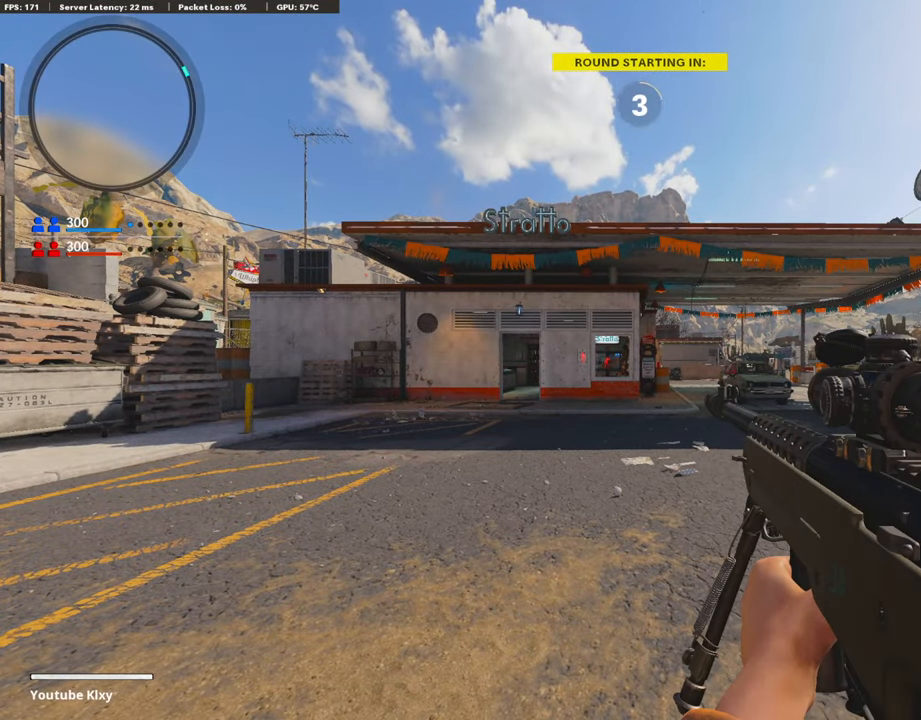
{"buttons": [], "left_stick": "center", "right_stick": "center", "events": [[387, "TRIANGLE", "down"], [472, "TRIANGLE", "up"]]}
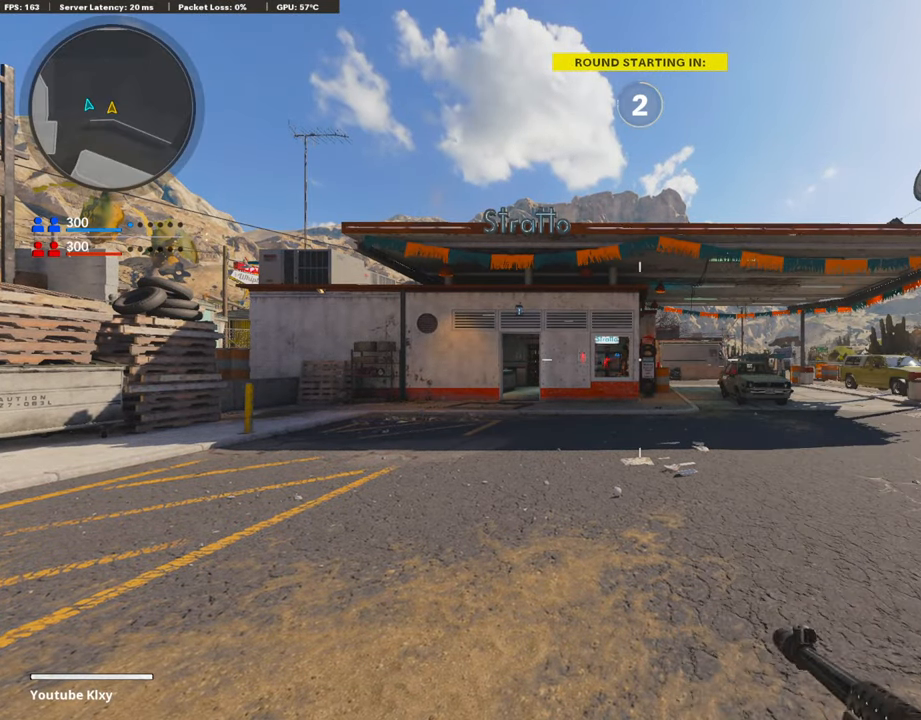
{"buttons": ["TRIANGLE", "L3"], "left_stick": "up-left", "right_stick": "center", "events": [[17, "left_stick", "up"], [34, "TRIANGLE", "down"], [118, "TRIANGLE", "up"], [169, "TRIANGLE", "down"], [236, "left_stick", "up-left"], [253, "TRIANGLE", "up"], [287, "L3", "down"], [438, "TRIANGLE", "down"]]}
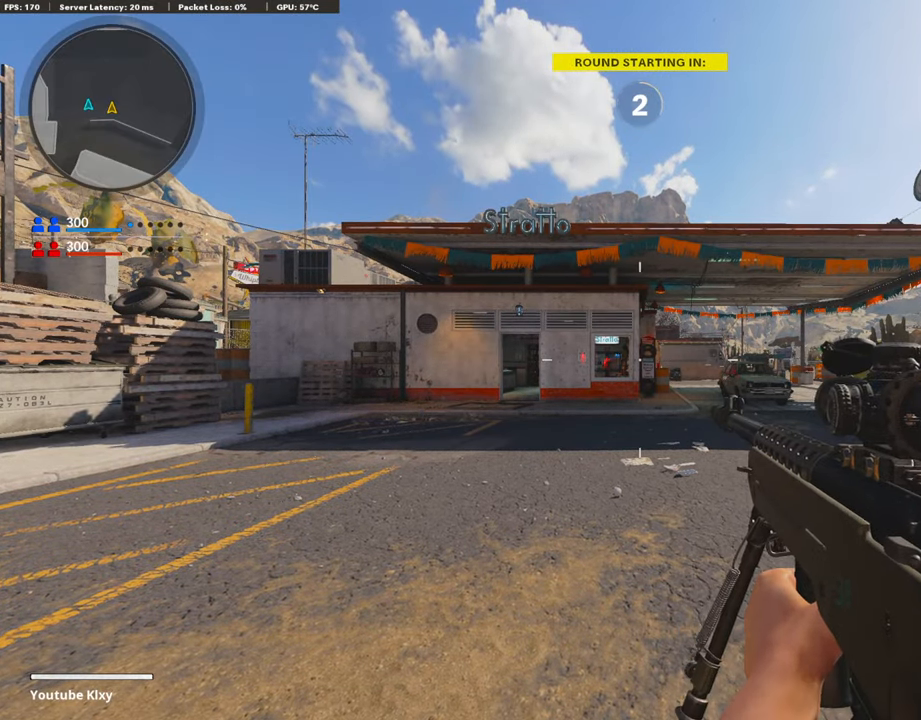
{"buttons": ["L3"], "left_stick": "up-left", "right_stick": "center", "events": [[33, "TRIANGLE", "up"], [84, "TRIANGLE", "down"], [118, "L3", "up"], [185, "L3", "down"], [185, "TRIANGLE", "up"]]}
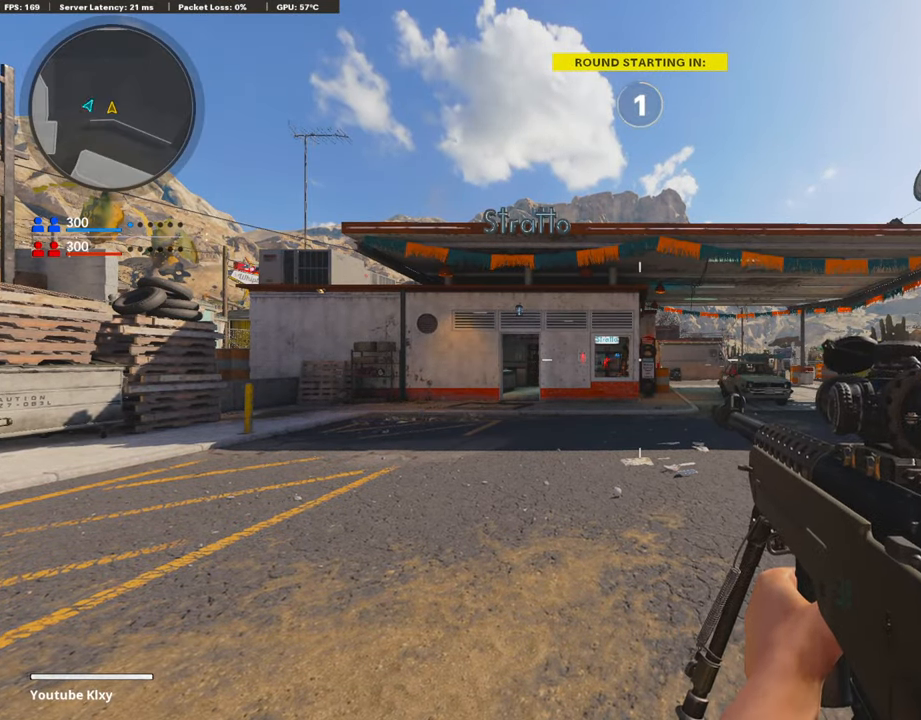
{"buttons": [], "left_stick": "up", "right_stick": "center", "events": [[34, "L3", "up"], [168, "L3", "down"], [370, "left_stick", "up"], [387, "L3", "up"]]}
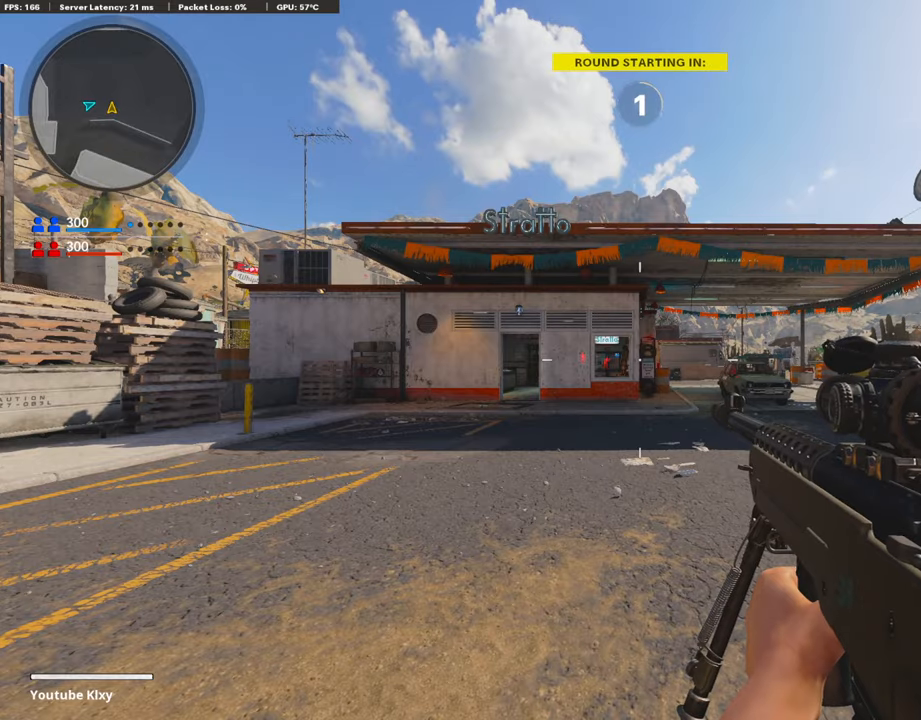
{"buttons": ["L3"], "left_stick": "up", "right_stick": "left", "events": [[101, "L3", "down"], [253, "right_stick", "down-left"], [388, "right_stick", "center"], [489, "right_stick", "left"]]}
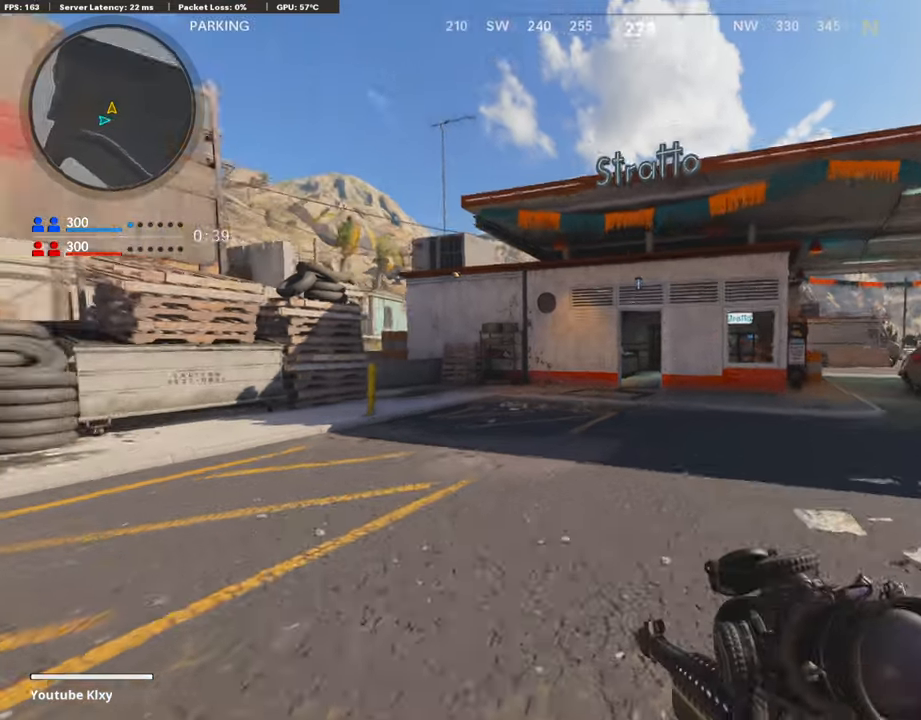
{"buttons": ["TRIANGLE"], "left_stick": "up", "right_stick": "center", "events": [[84, "right_stick", "center"], [252, "CROSS", "down"], [320, "CROSS", "up"], [320, "right_stick", "left"], [421, "L3", "up"], [438, "right_stick", "center"], [505, "TRIANGLE", "down"]]}
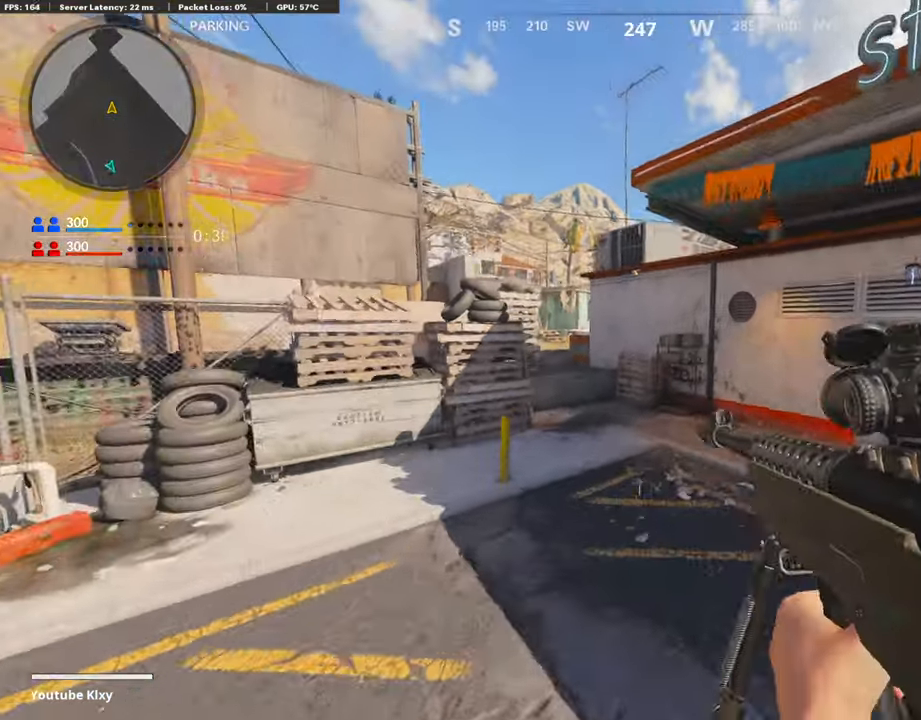
{"buttons": ["L3"], "left_stick": "up", "right_stick": "center", "events": [[84, "TRIANGLE", "up"], [152, "TRIANGLE", "down"], [236, "TRIANGLE", "up"], [388, "L3", "down"]]}
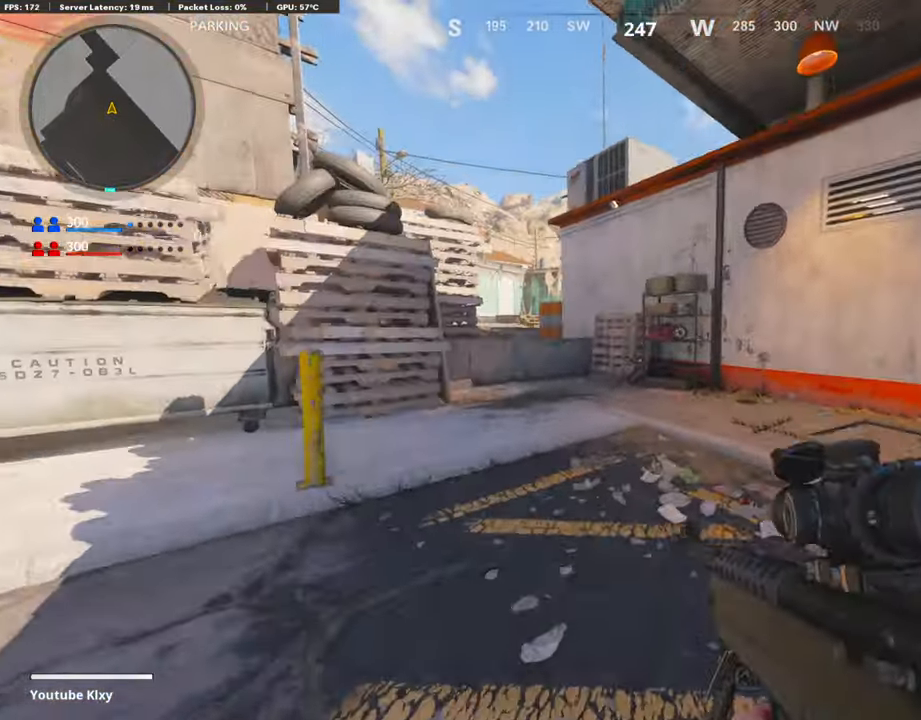
{"buttons": [], "left_stick": "up", "right_stick": "center", "events": [[67, "right_stick", "left"], [151, "R3", "down"], [151, "right_stick", "center"], [252, "L3", "up"], [252, "R3", "up"], [353, "R3", "down"], [370, "L3", "down"], [438, "R3", "up"], [505, "L3", "up"]]}
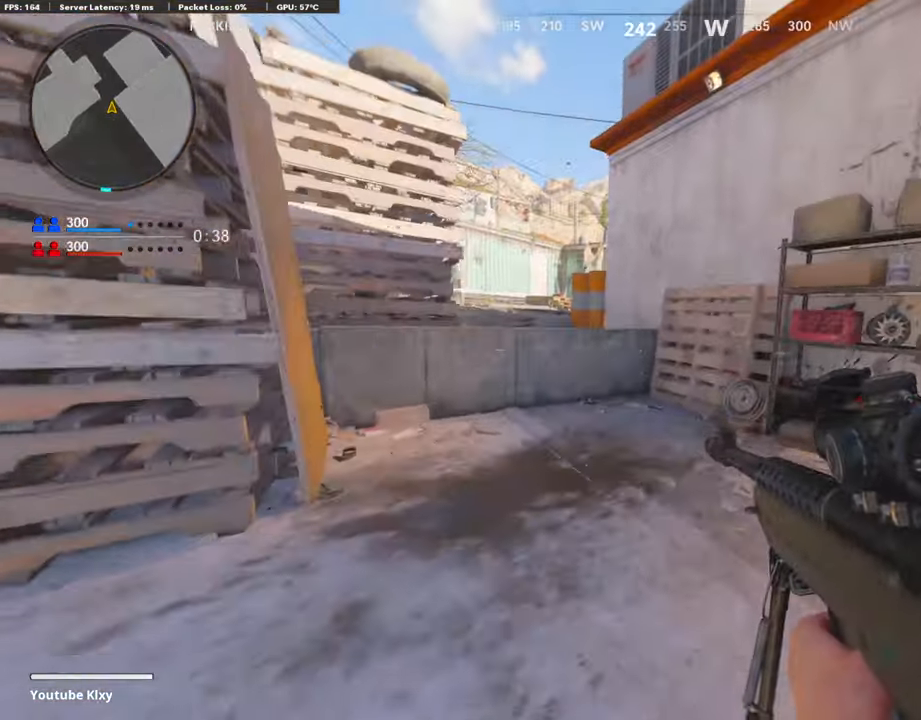
{"buttons": ["CROSS", "L3"], "left_stick": "up", "right_stick": "center", "events": [[84, "L3", "down"], [472, "CROSS", "down"]]}
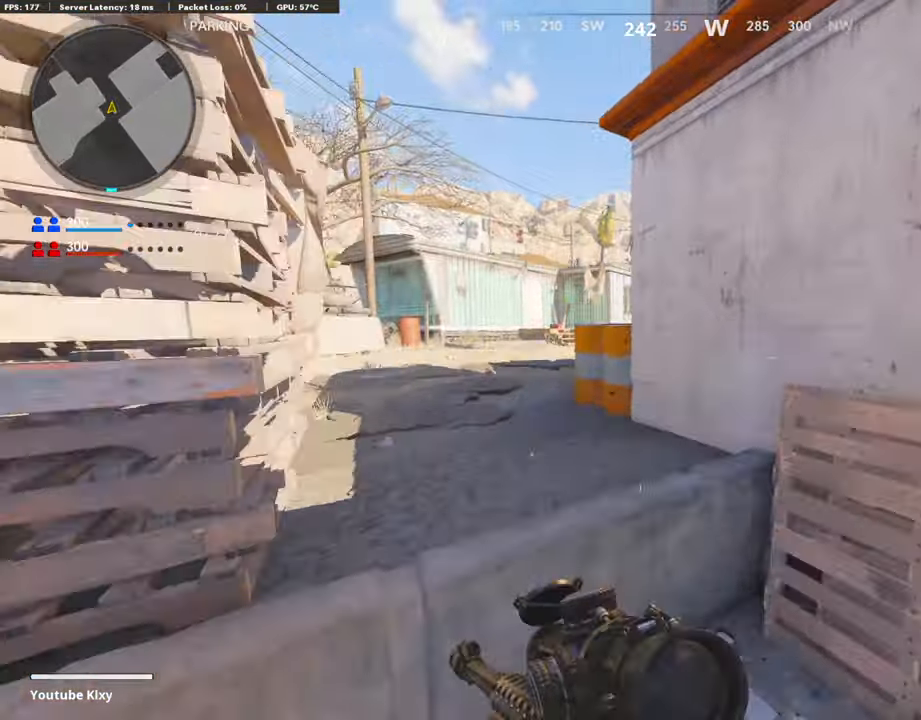
{"buttons": ["L3"], "left_stick": "up-left", "right_stick": "center", "events": [[34, "L3", "up"], [85, "CROSS", "up"], [169, "left_stick", "up-left"], [203, "right_stick", "right"], [236, "L3", "down"], [287, "right_stick", "center"]]}
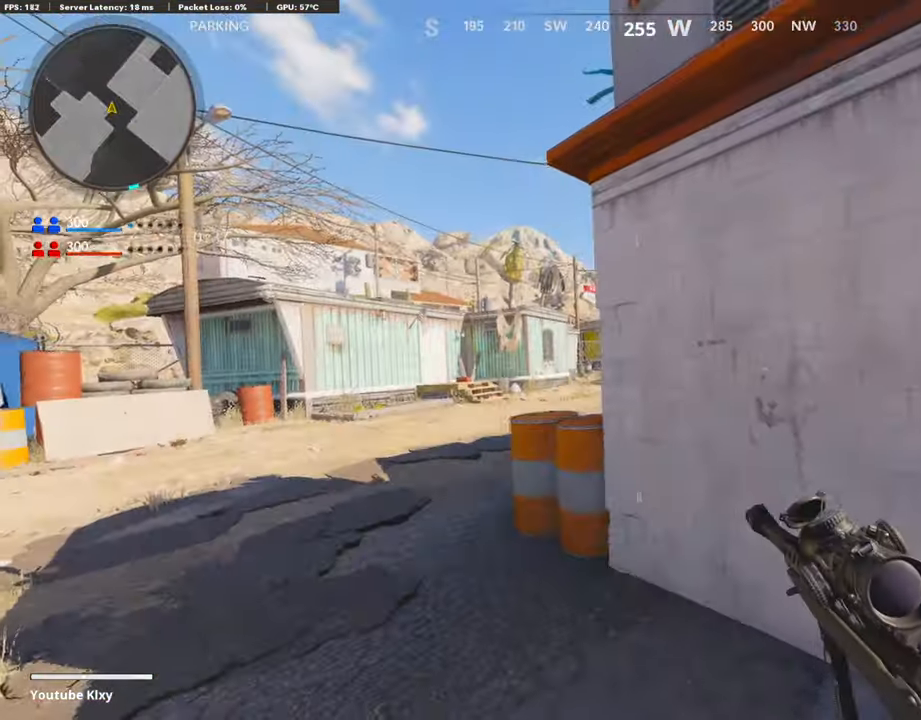
{"buttons": ["L1"], "left_stick": "left", "right_stick": "center", "events": [[17, "L3", "up"], [101, "left_stick", "left"], [152, "L1", "down"], [236, "left_stick", "right"], [354, "left_stick", "center"], [438, "left_stick", "left"]]}
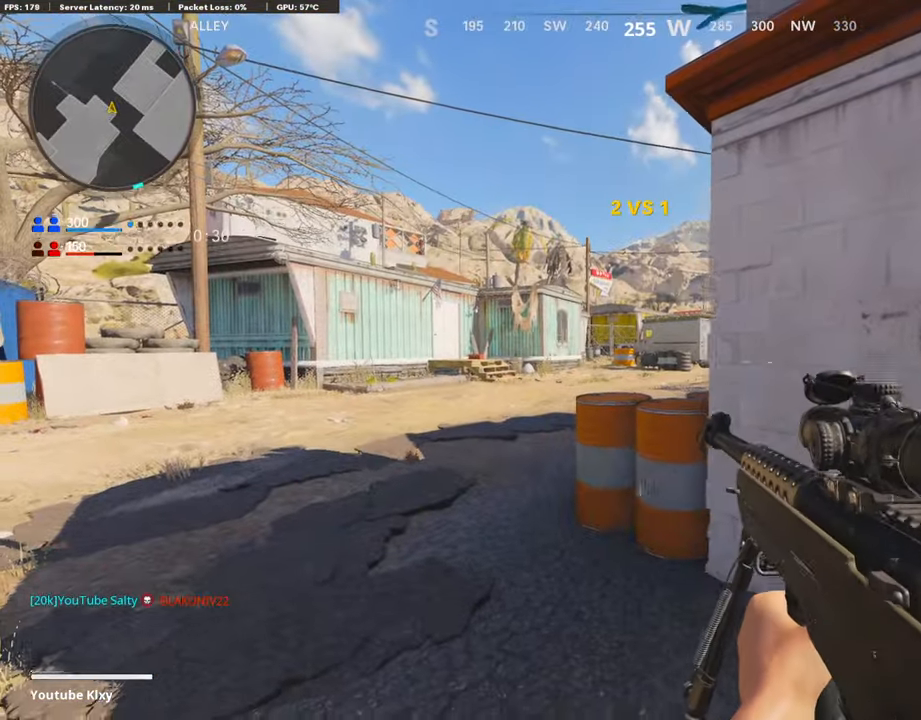
{"buttons": ["L1"], "left_stick": "left", "right_stick": "center", "events": [[135, "L1", "up"], [135, "left_stick", "up-left"], [152, "right_stick", "right"], [236, "L1", "down"], [253, "right_stick", "center"], [371, "left_stick", "center"], [489, "left_stick", "left"]]}
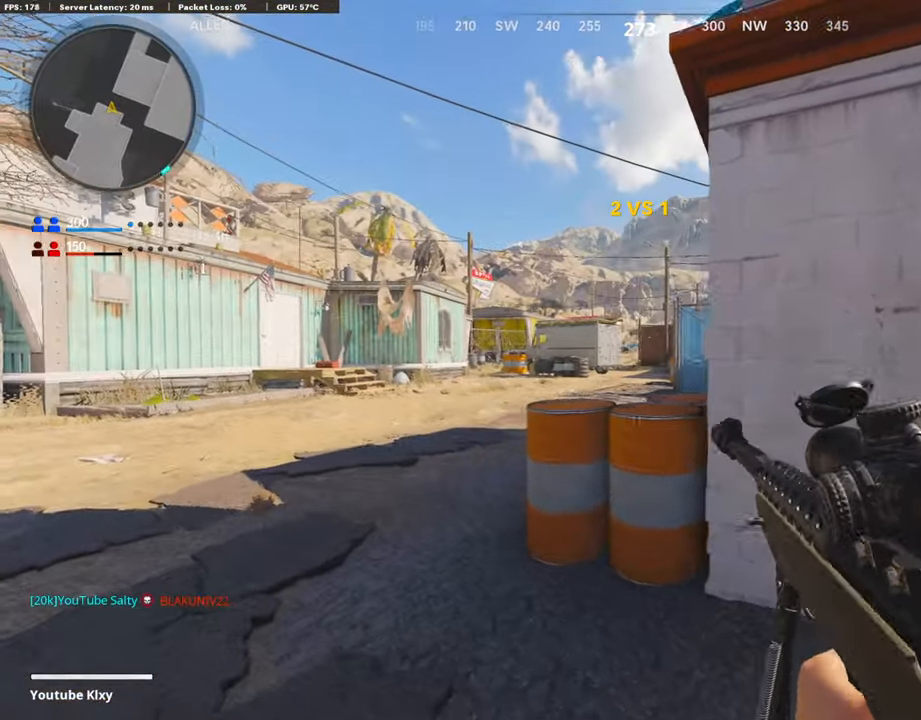
{"buttons": ["L1"], "left_stick": "center", "right_stick": "up-right", "events": [[135, "left_stick", "center"], [185, "left_stick", "right"], [354, "left_stick", "left"], [438, "right_stick", "up-right"], [472, "left_stick", "center"]]}